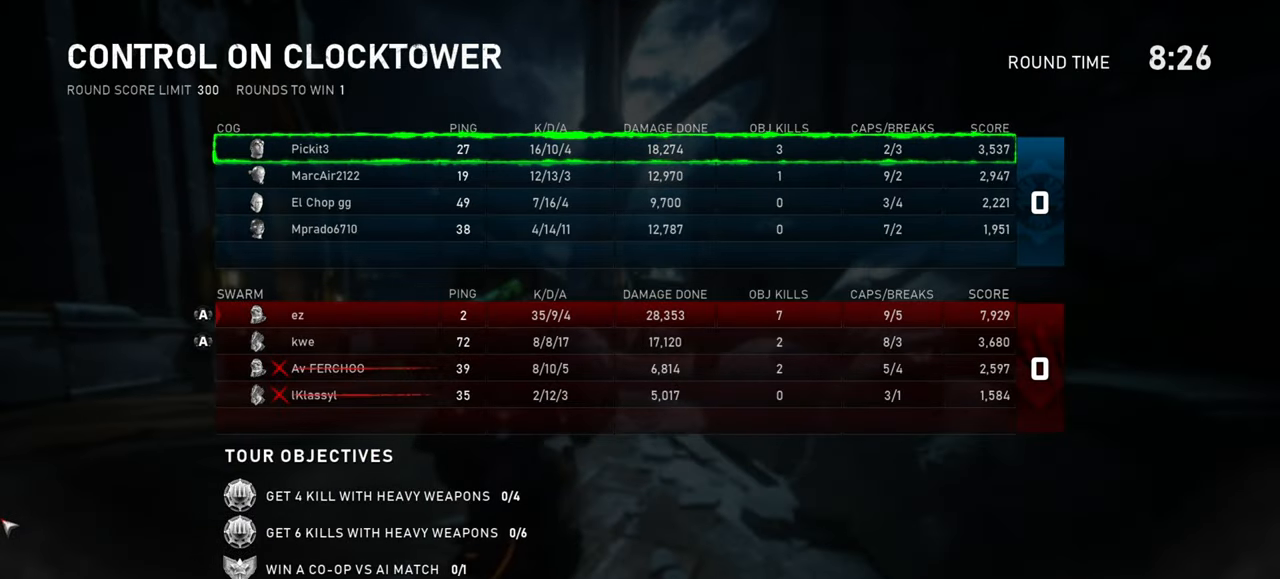
Gameplay with keyboard and mouse; each line is a JSON object with the keys and mouse buttons held at the frame after it. "events" lists presses ("down") and releases ("up") of "a", "ctrl", "d", "e", "f", "q", "r", "s", "shift", "space", "tab", "w", "mouse_left", "mouse_wheel", "mouse_right", "mouse_mb4" and "mouse_mb5" between this image and that frame as [ms after this image, input, new state], when the widget could be followed in between. "mouse_left", "mouse_wheel", "mouse_right", "mouse_mb4", "mouse_mb5" = the "left", "wheel", "right", "mb4", "mb5" buttons of the "mouse" list. No other keys are recorded. "wheel" means that the mouse wheel is clicked or scrolled. Mouse movement is not recorded.
{"keys": ["d", "space", "w"], "mouse": [], "events": [[350, "tab", "down"], [383, "d", "down"], [417, "tab", "up"]]}
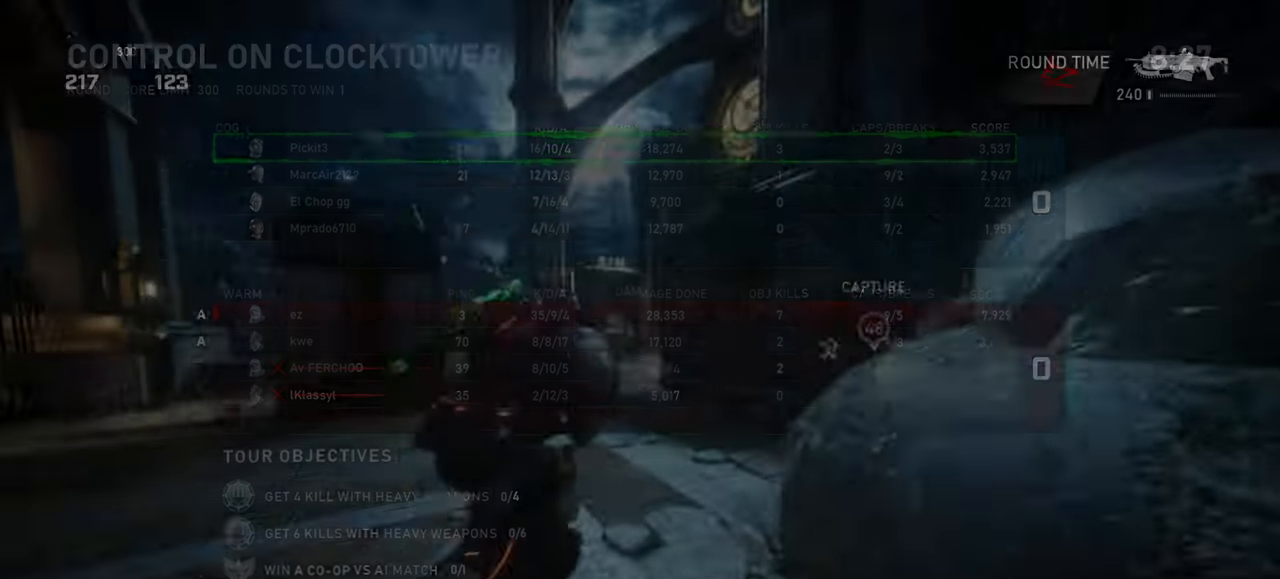
{"keys": ["w"], "mouse": ["wheel"], "events": [[33, "d", "up"], [67, "shift", "down"], [367, "shift", "up"], [450, "mouse_wheel", "down"], [450, "space", "up"]]}
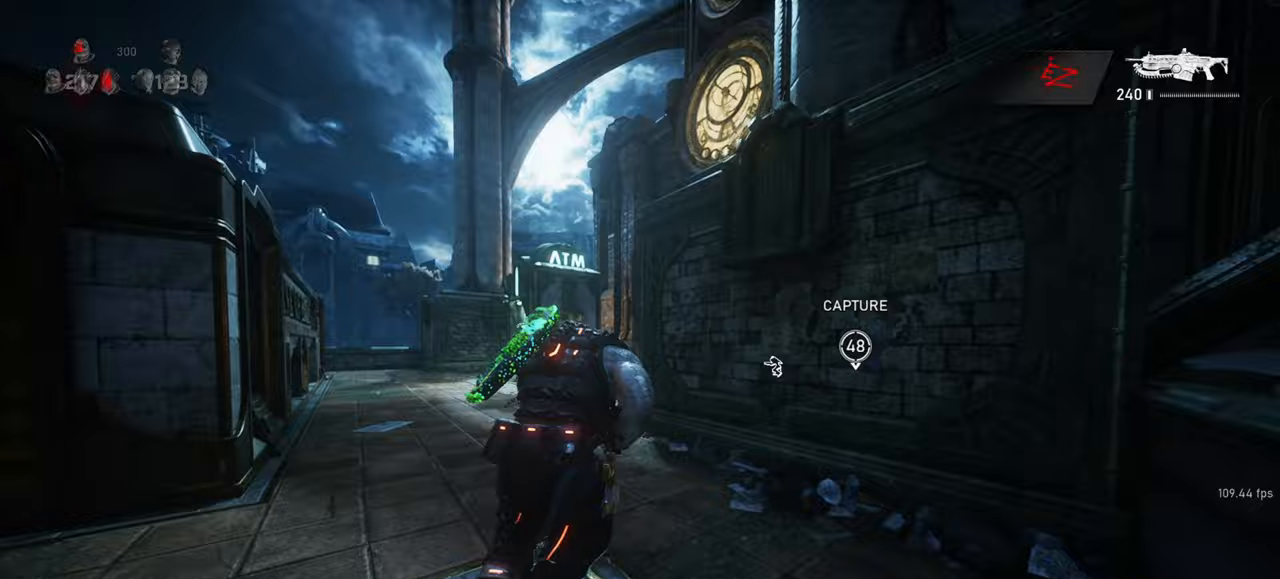
{"keys": ["shift", "space", "w"], "mouse": [], "events": [[117, "shift", "down"], [167, "mouse_wheel", "up"], [183, "mouse_wheel", "down"], [200, "mouse_wheel", "up"], [267, "space", "down"]]}
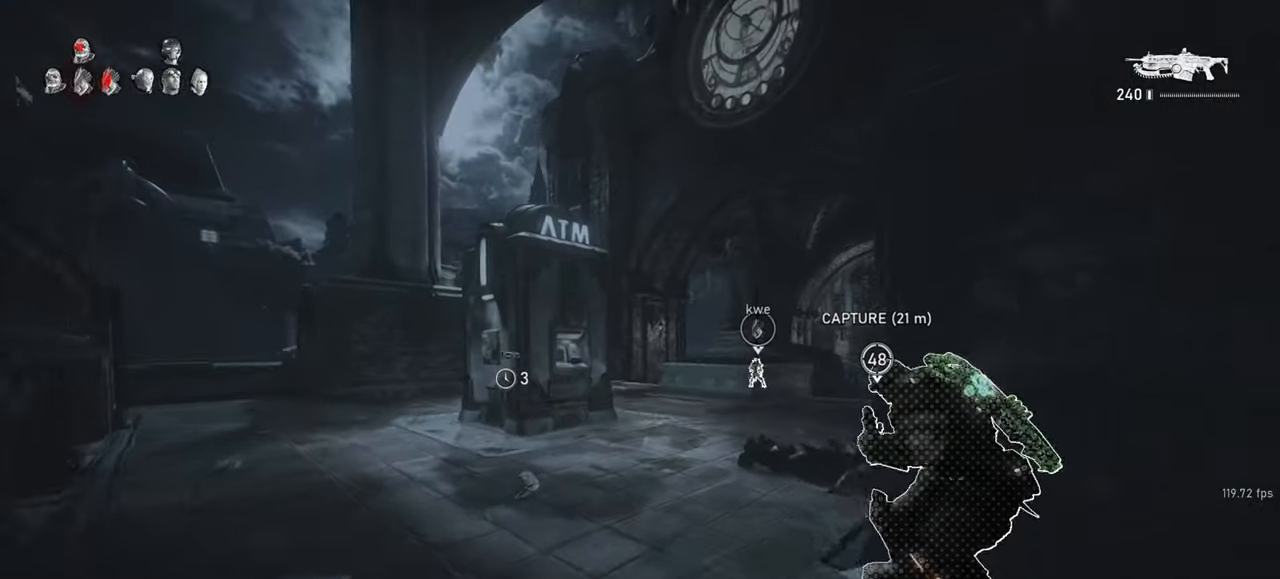
{"keys": ["d", "shift", "space", "w"], "mouse": [], "events": [[183, "shift", "up"], [467, "d", "down"], [467, "shift", "down"]]}
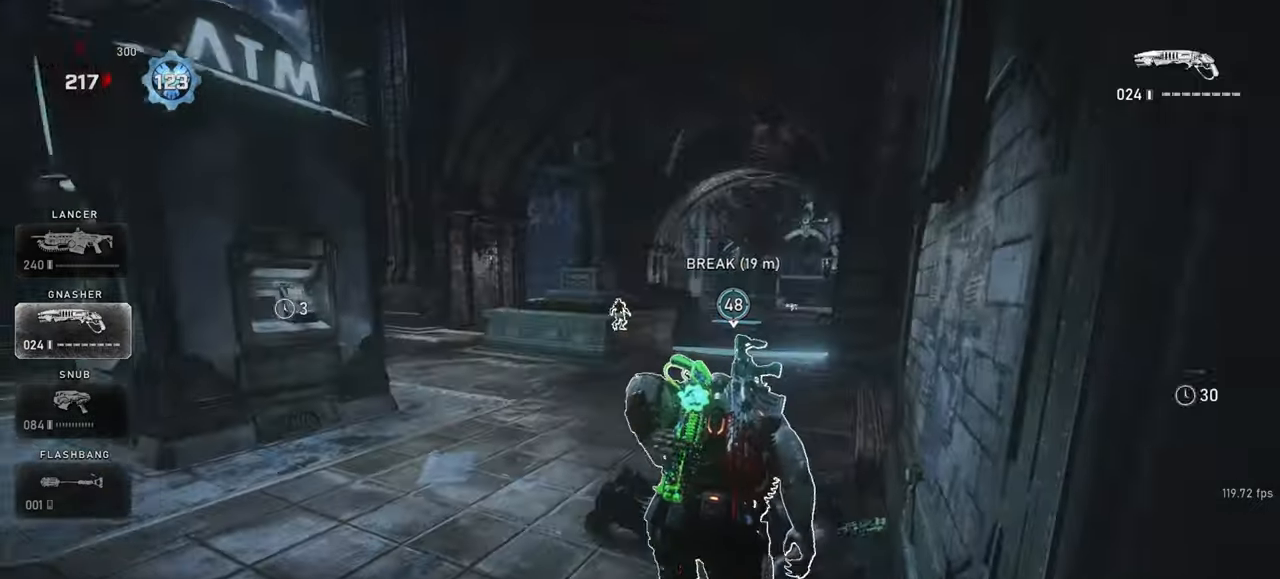
{"keys": ["r", "space", "w"], "mouse": [], "events": [[100, "d", "up"], [167, "shift", "up"], [500, "r", "down"]]}
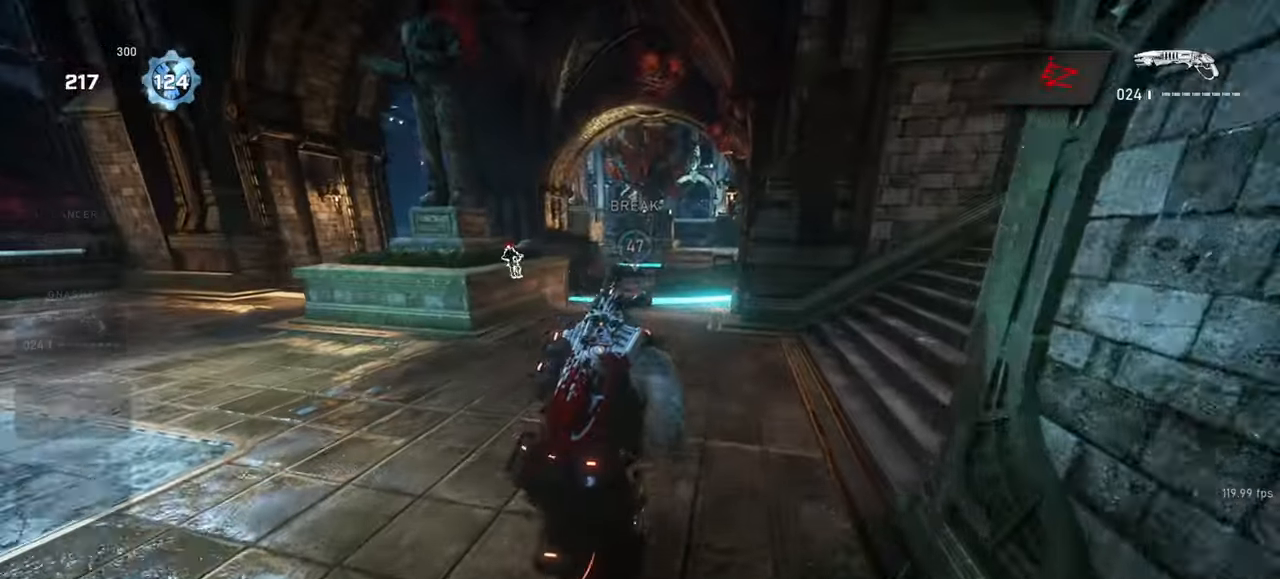
{"keys": ["a", "space", "w"], "mouse": [], "events": [[67, "r", "up"], [100, "a", "down"], [100, "shift", "down"], [167, "a", "up"], [167, "shift", "up"], [483, "a", "down"]]}
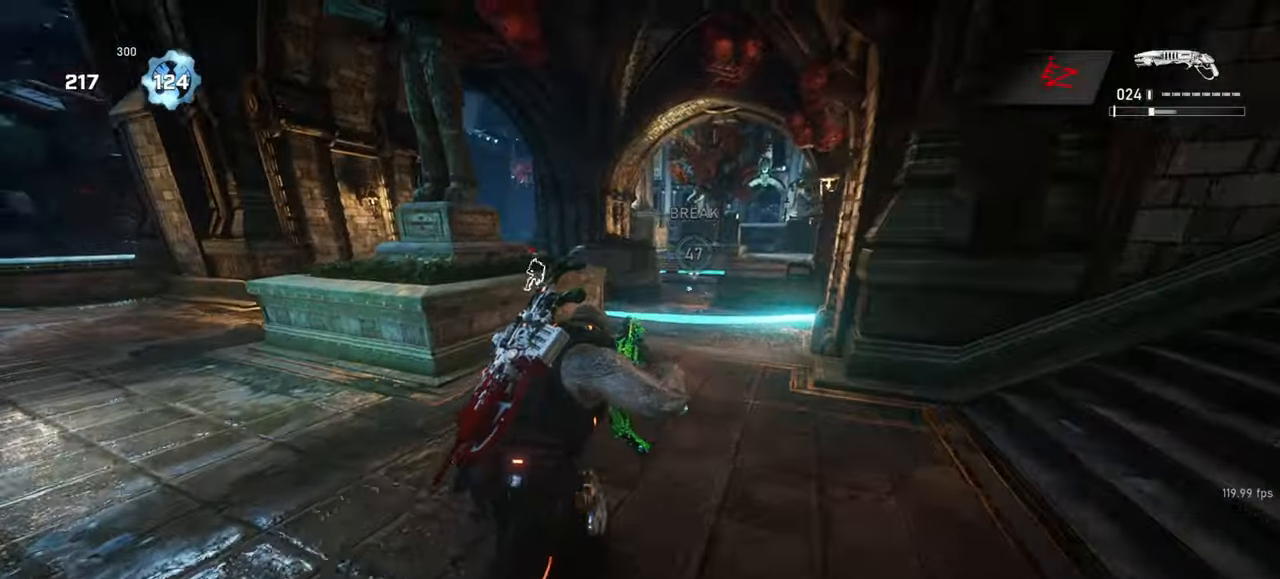
{"keys": ["w"], "mouse": [], "events": [[17, "shift", "down"], [67, "a", "up"], [167, "shift", "up"], [400, "r", "down"], [467, "space", "up"], [483, "r", "up"]]}
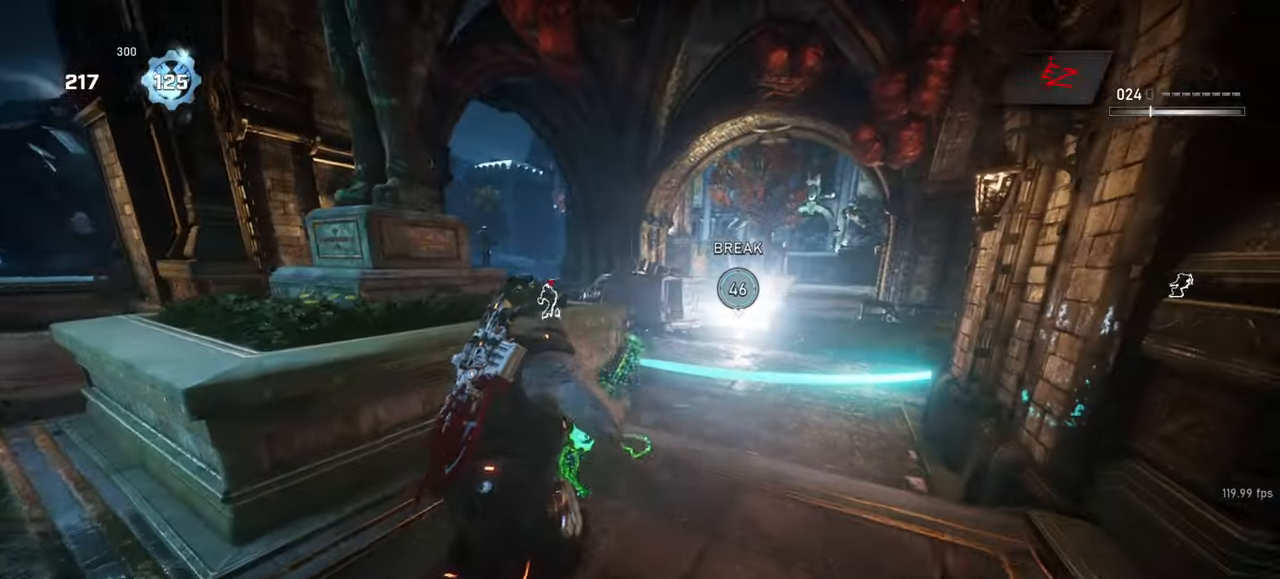
{"keys": ["w"], "mouse": [], "events": [[50, "shift", "down"], [67, "space", "down"], [217, "space", "up"], [233, "shift", "up"]]}
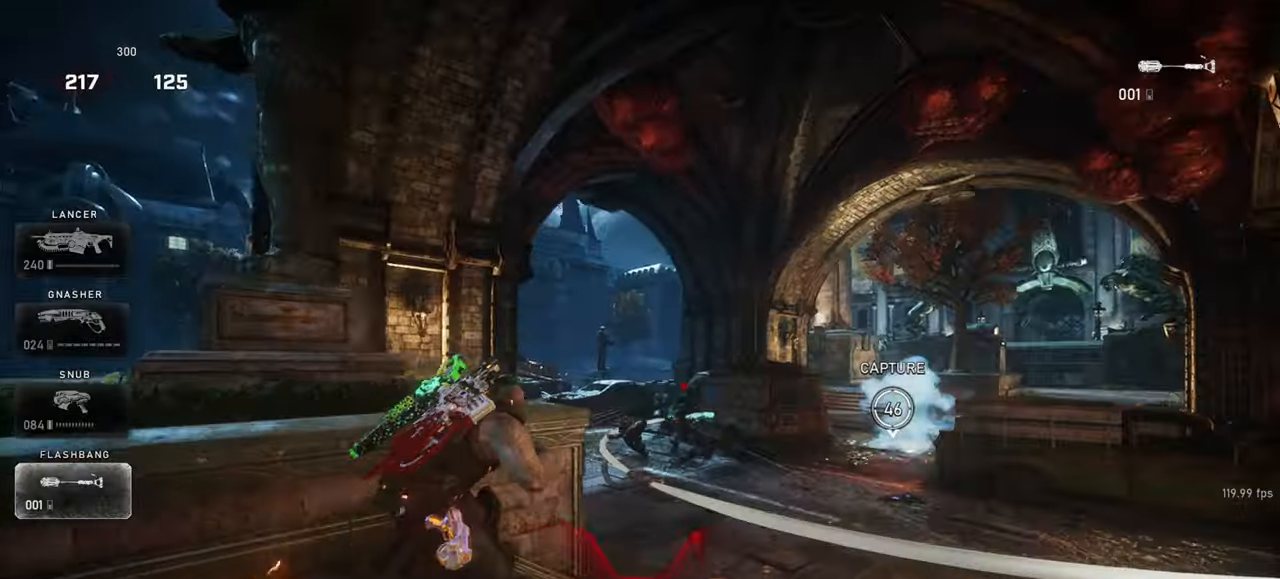
{"keys": ["space", "w"], "mouse": ["left"], "events": [[67, "mouse_left", "down"], [367, "space", "down"]]}
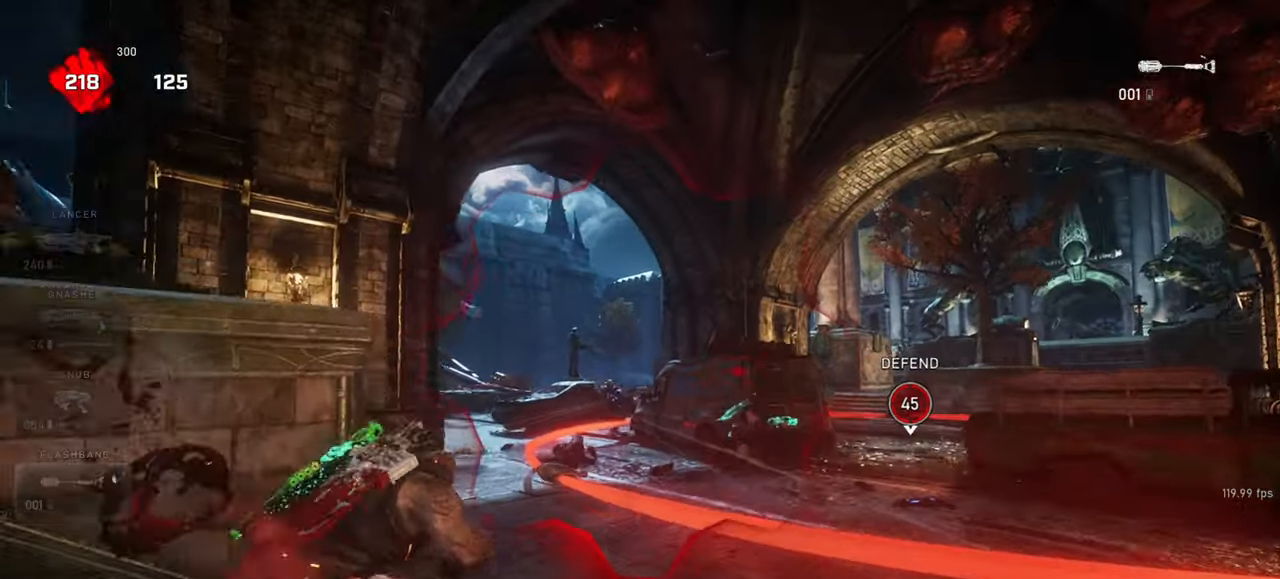
{"keys": ["a"], "mouse": [], "events": [[117, "d", "down"], [117, "mouse_wheel", "down"], [233, "mouse_left", "up"], [300, "d", "up"], [383, "mouse_wheel", "up"], [400, "a", "down"], [400, "space", "up"], [433, "w", "up"]]}
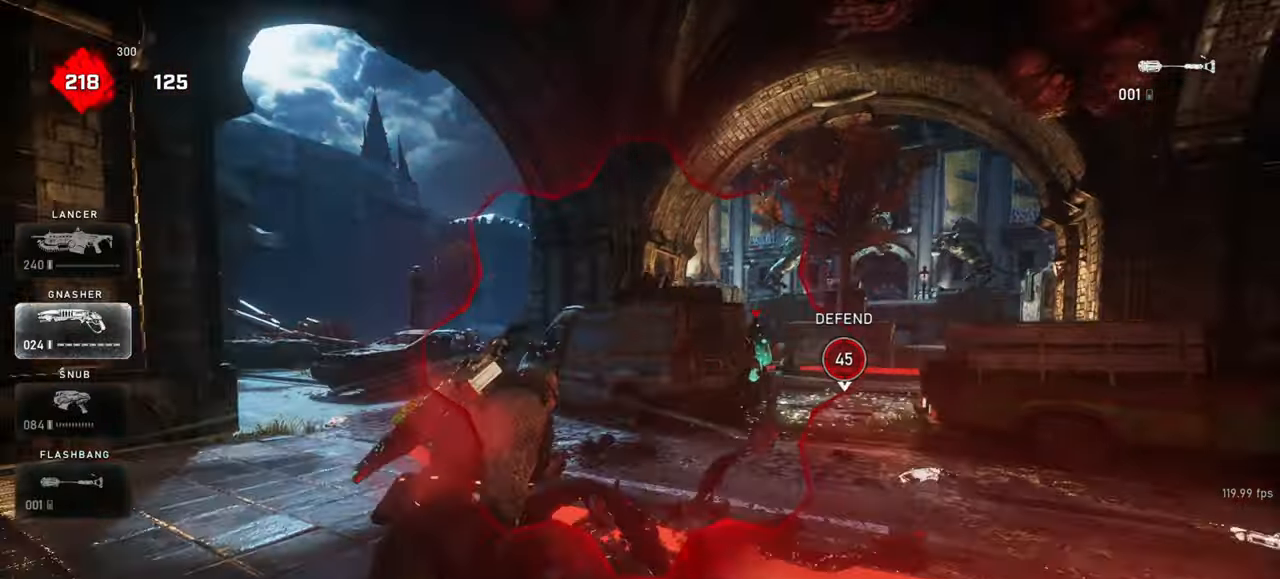
{"keys": ["a", "shift", "space", "w"], "mouse": [], "events": [[33, "mouse_wheel", "down"], [33, "w", "down"], [233, "mouse_wheel", "up"], [417, "space", "down"], [467, "shift", "down"]]}
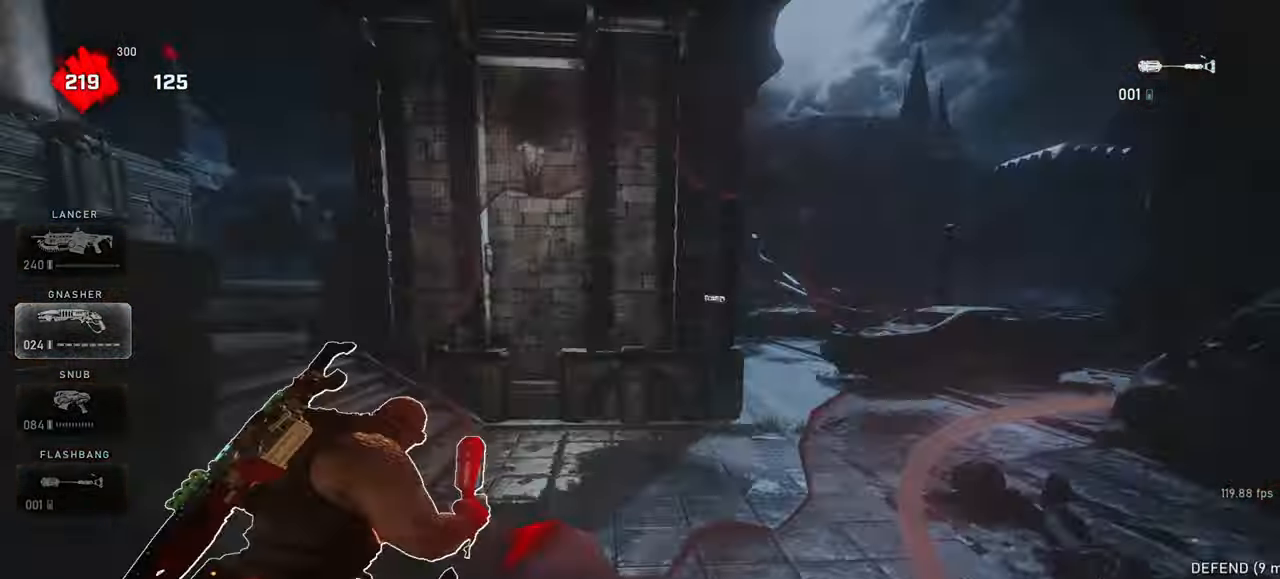
{"keys": ["space", "w"], "mouse": ["wheel"], "events": [[17, "a", "up"], [17, "shift", "up"], [333, "space", "up"], [467, "mouse_wheel", "down"], [483, "space", "down"]]}
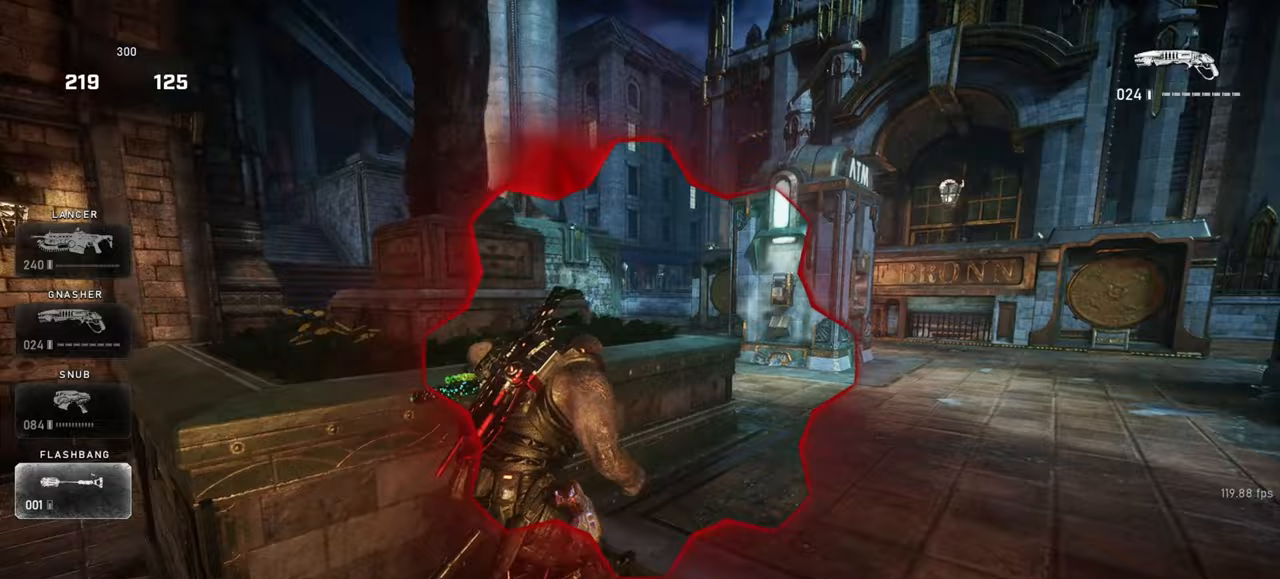
{"keys": ["s"], "mouse": [], "events": [[83, "space", "up"], [117, "mouse_wheel", "up"], [267, "d", "down"], [333, "w", "up"], [433, "s", "down"], [450, "d", "up"]]}
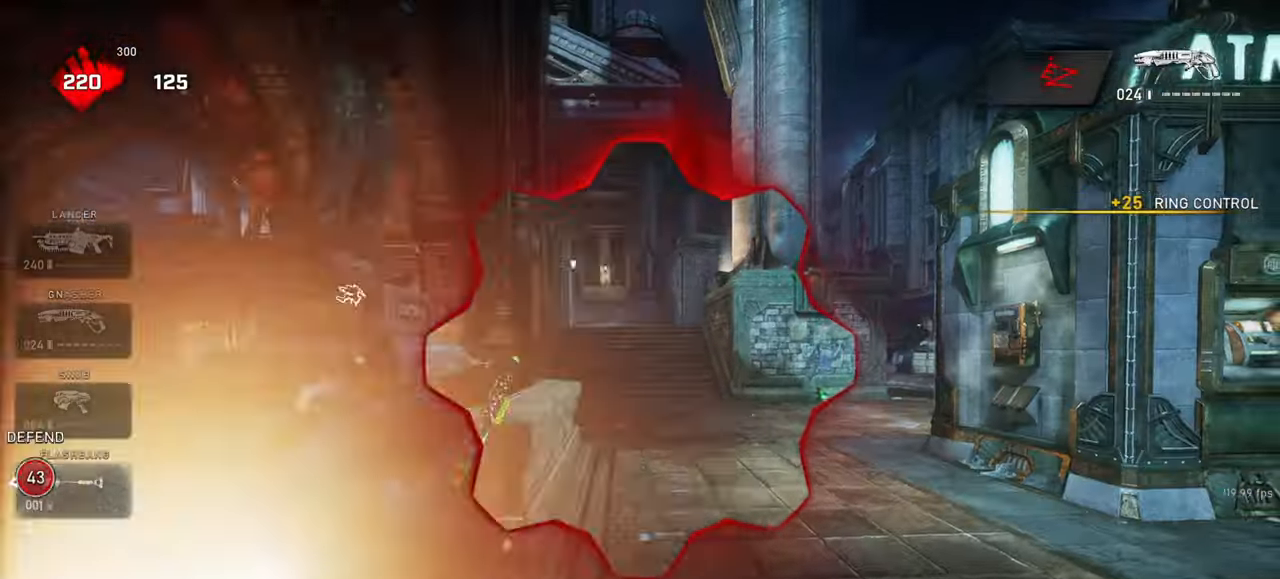
{"keys": ["a", "s"], "mouse": [], "events": [[17, "a", "down"], [33, "s", "up"], [133, "w", "down"], [217, "a", "up"], [233, "d", "down"], [283, "w", "up"], [317, "a", "down"], [350, "d", "up"], [367, "mouse_left", "down"], [450, "s", "down"], [500, "mouse_left", "up"]]}
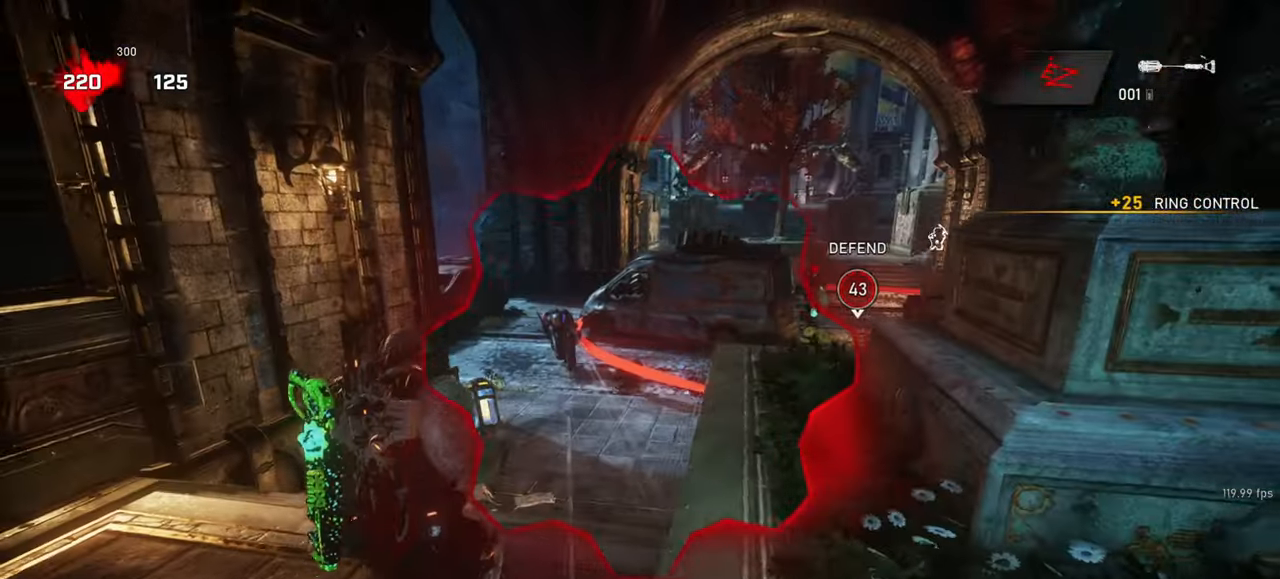
{"keys": ["d", "s"], "mouse": [], "events": [[17, "d", "down"], [50, "a", "up"], [67, "mouse_left", "down"], [150, "mouse_left", "up"], [250, "mouse_left", "down"], [317, "mouse_left", "up"]]}
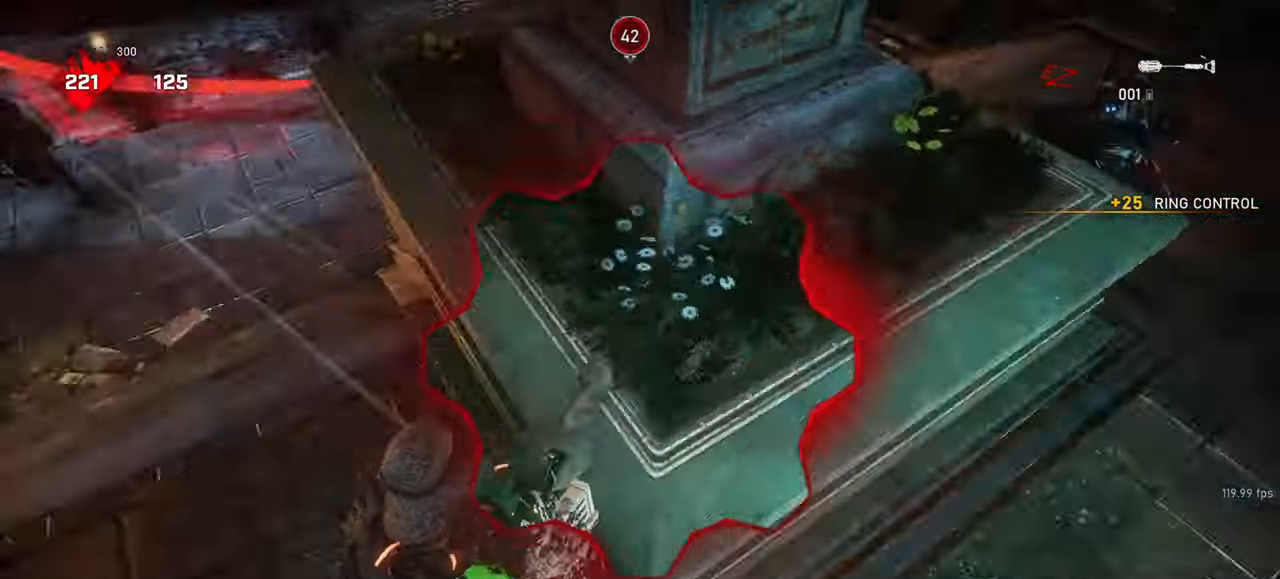
{"keys": ["w"], "mouse": ["wheel"], "events": [[67, "s", "up"], [317, "w", "down"], [383, "d", "up"], [433, "mouse_wheel", "down"]]}
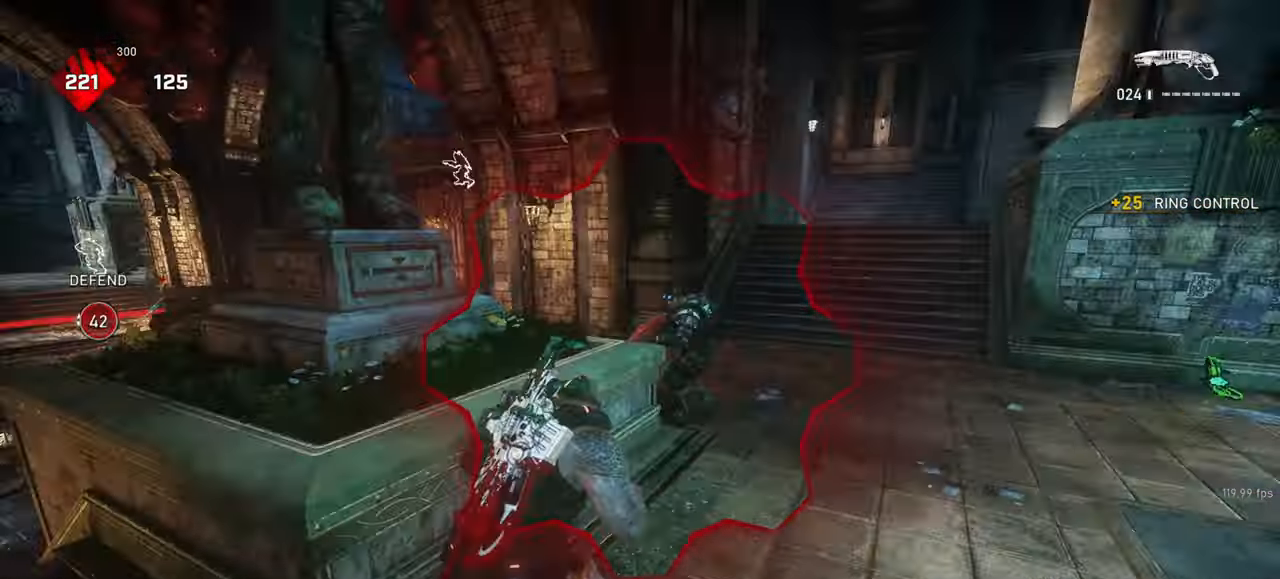
{"keys": ["d"], "mouse": [], "events": [[150, "mouse_wheel", "up"], [417, "d", "down"], [433, "w", "up"]]}
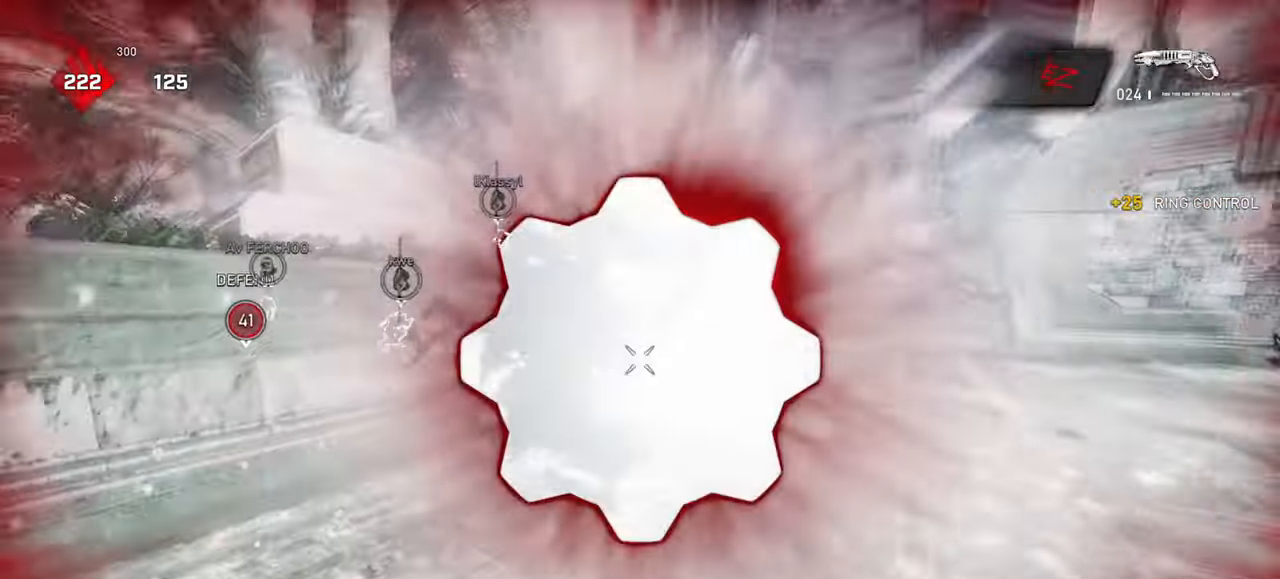
{"keys": ["d", "shift"], "mouse": [], "events": [[17, "mouse_wheel", "down"], [33, "shift", "down"], [50, "space", "down"], [83, "d", "up"], [133, "space", "up"], [217, "mouse_wheel", "up"], [233, "space", "down"], [250, "shift", "up"], [250, "w", "down"], [300, "space", "up"], [333, "mouse_wheel", "down"], [367, "shift", "down"], [417, "d", "down"], [417, "space", "down"], [450, "w", "up"], [500, "mouse_wheel", "up"], [500, "space", "up"]]}
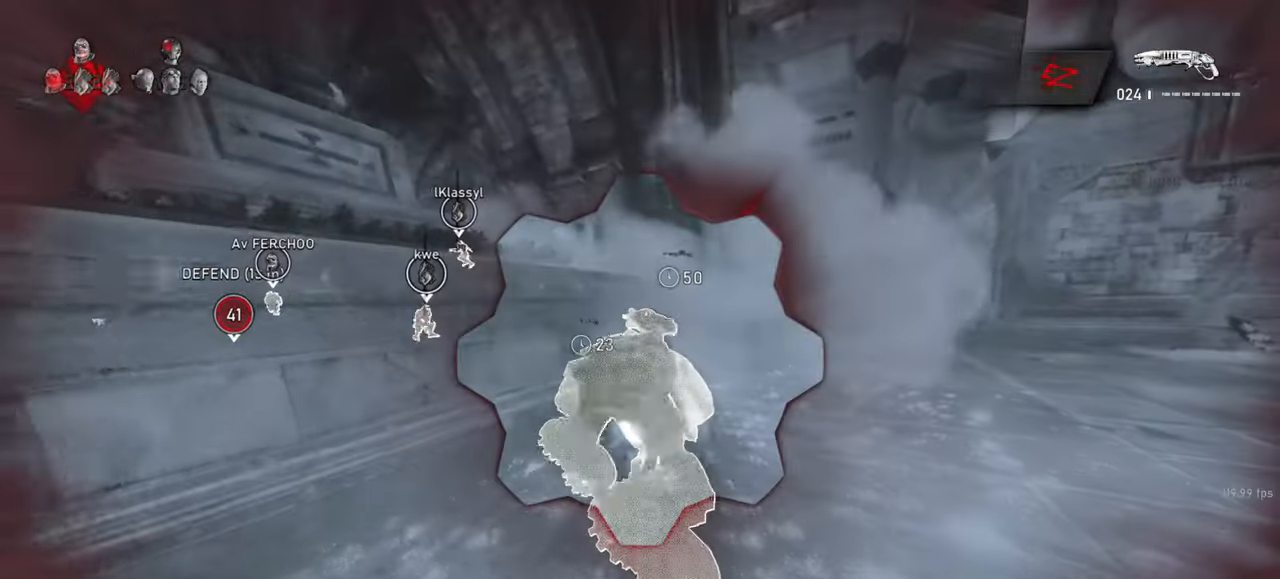
{"keys": ["d", "space"], "mouse": [], "events": [[83, "mouse_wheel", "down"], [83, "shift", "up"], [117, "space", "down"], [167, "space", "up"], [233, "mouse_wheel", "up"], [283, "space", "down"], [333, "mouse_wheel", "down"], [367, "space", "up"], [467, "space", "down"], [500, "mouse_wheel", "up"]]}